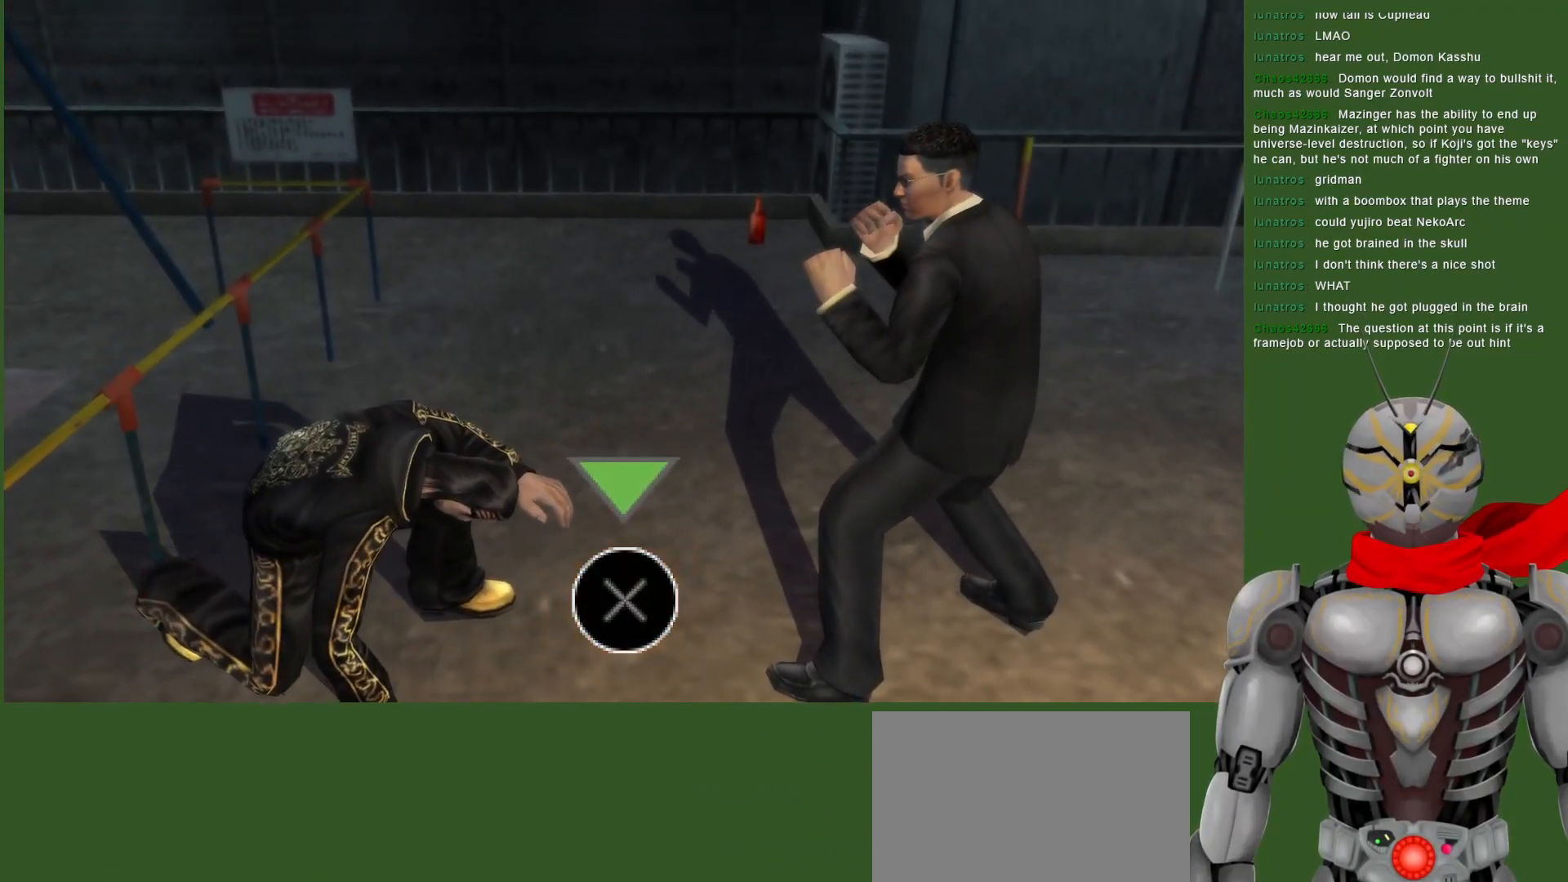
Gameplay with a controller (PlayStation layout); each line is a JSON object with the inputs held at the frame after it. "events" lists button and stick changes between this image and that frame as [ms after this image, input, new state], when the widget could be followed in between. Not read: DPAD_DOWN DPAD_UP.
{"buttons": [], "left_stick": "center", "right_stick": "center"}
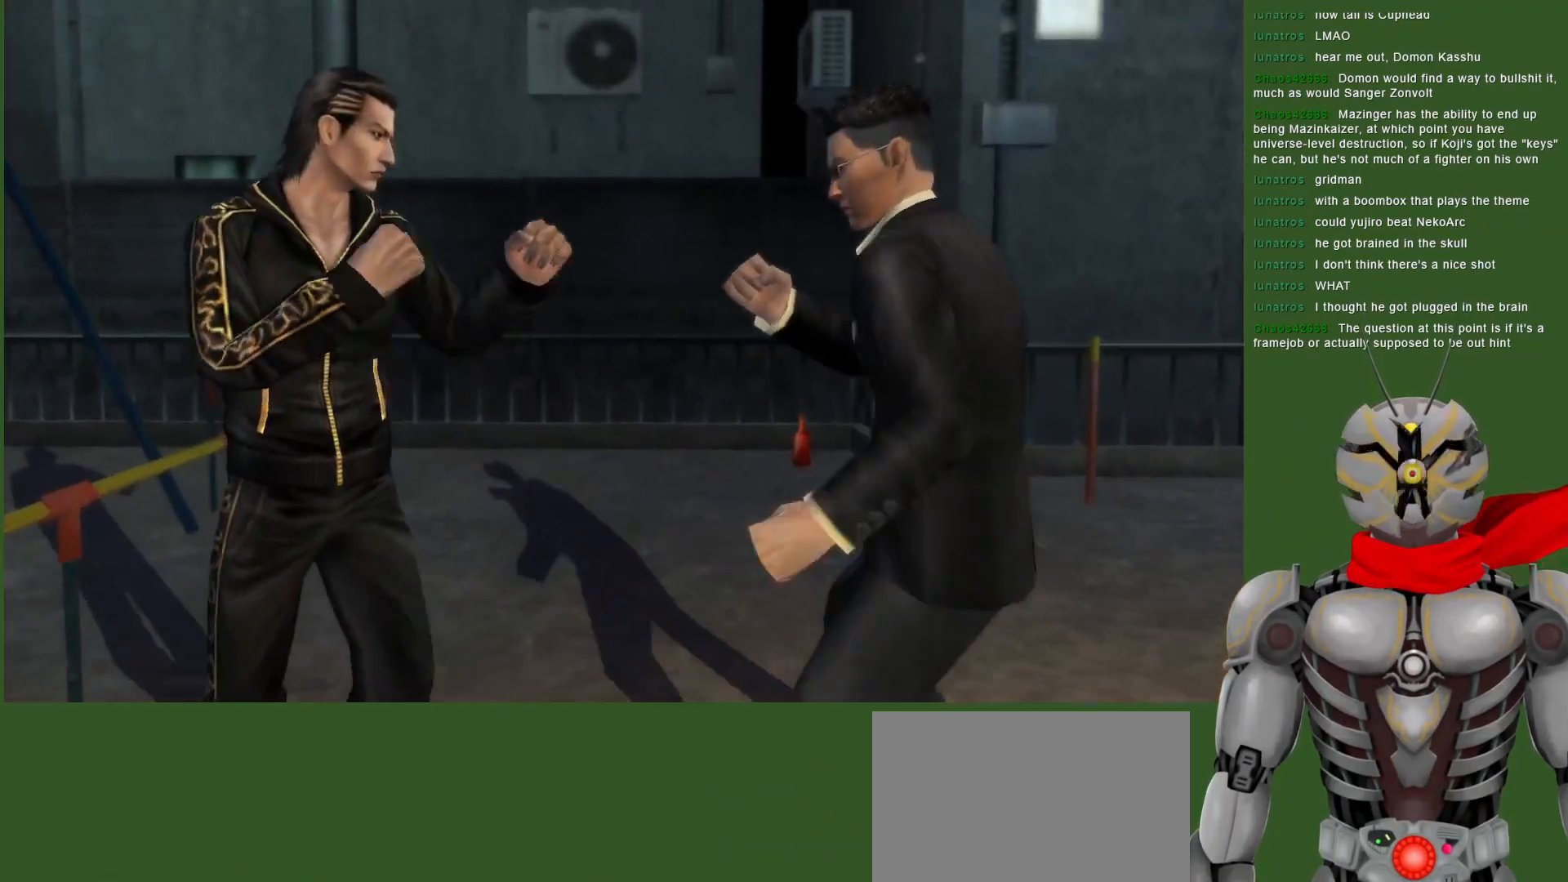
{"buttons": ["SQUARE"], "left_stick": "center", "right_stick": "center", "events": [[50, "SQUARE", "down"], [350, "SQUARE", "up"], [433, "SQUARE", "down"]]}
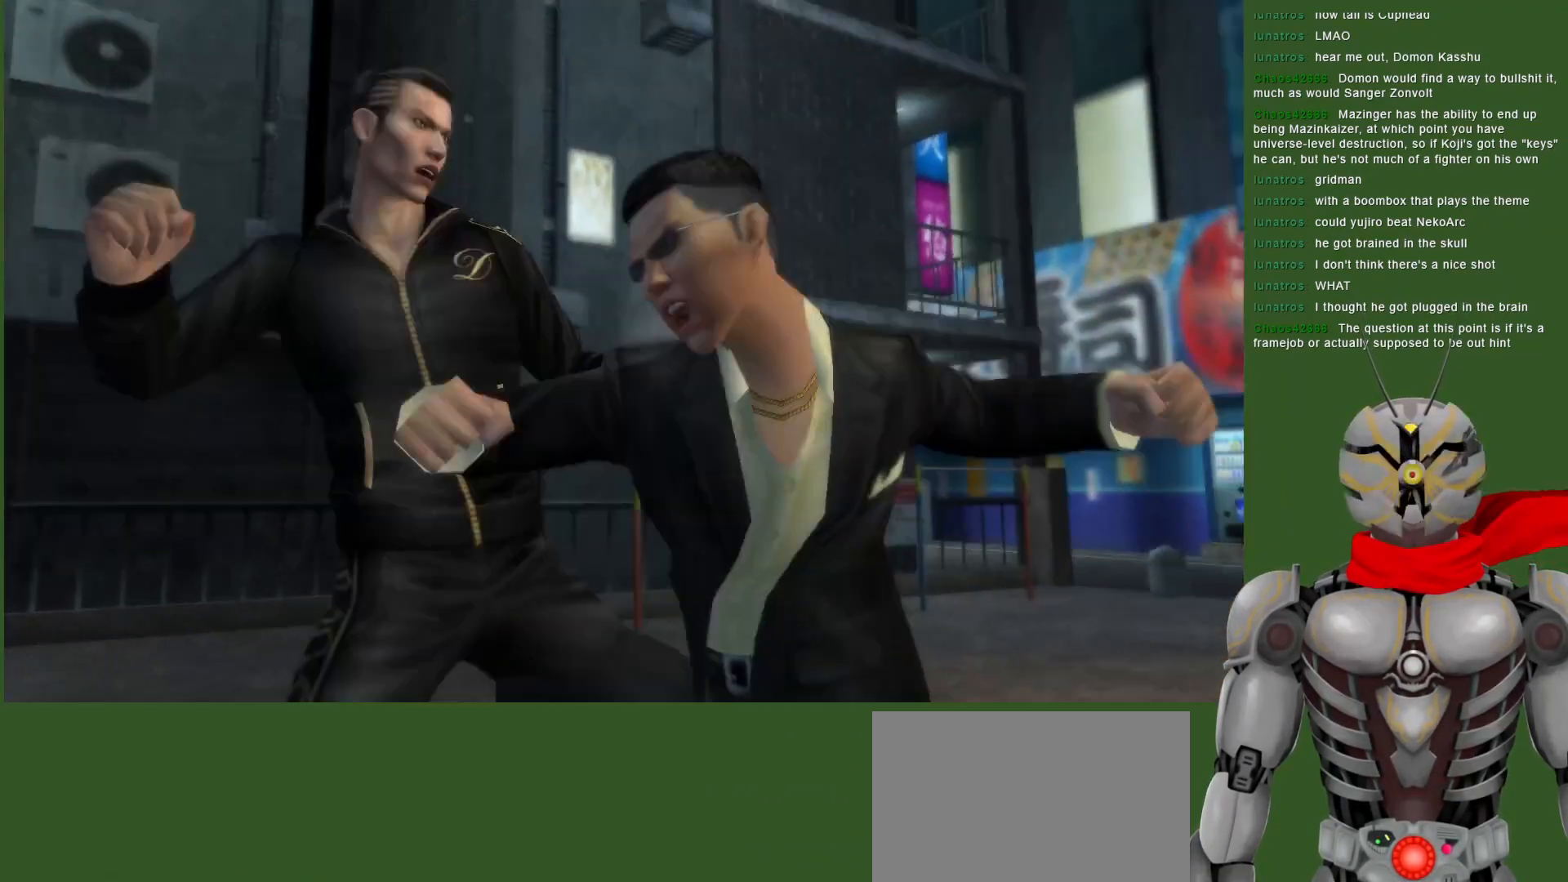
{"buttons": [], "left_stick": "center", "right_stick": "center", "events": [[67, "SQUARE", "up"], [267, "SQUARE", "down"], [283, "SQUARE", "up"], [317, "DPAD_LEFT", "down"], [450, "DPAD_LEFT", "up"]]}
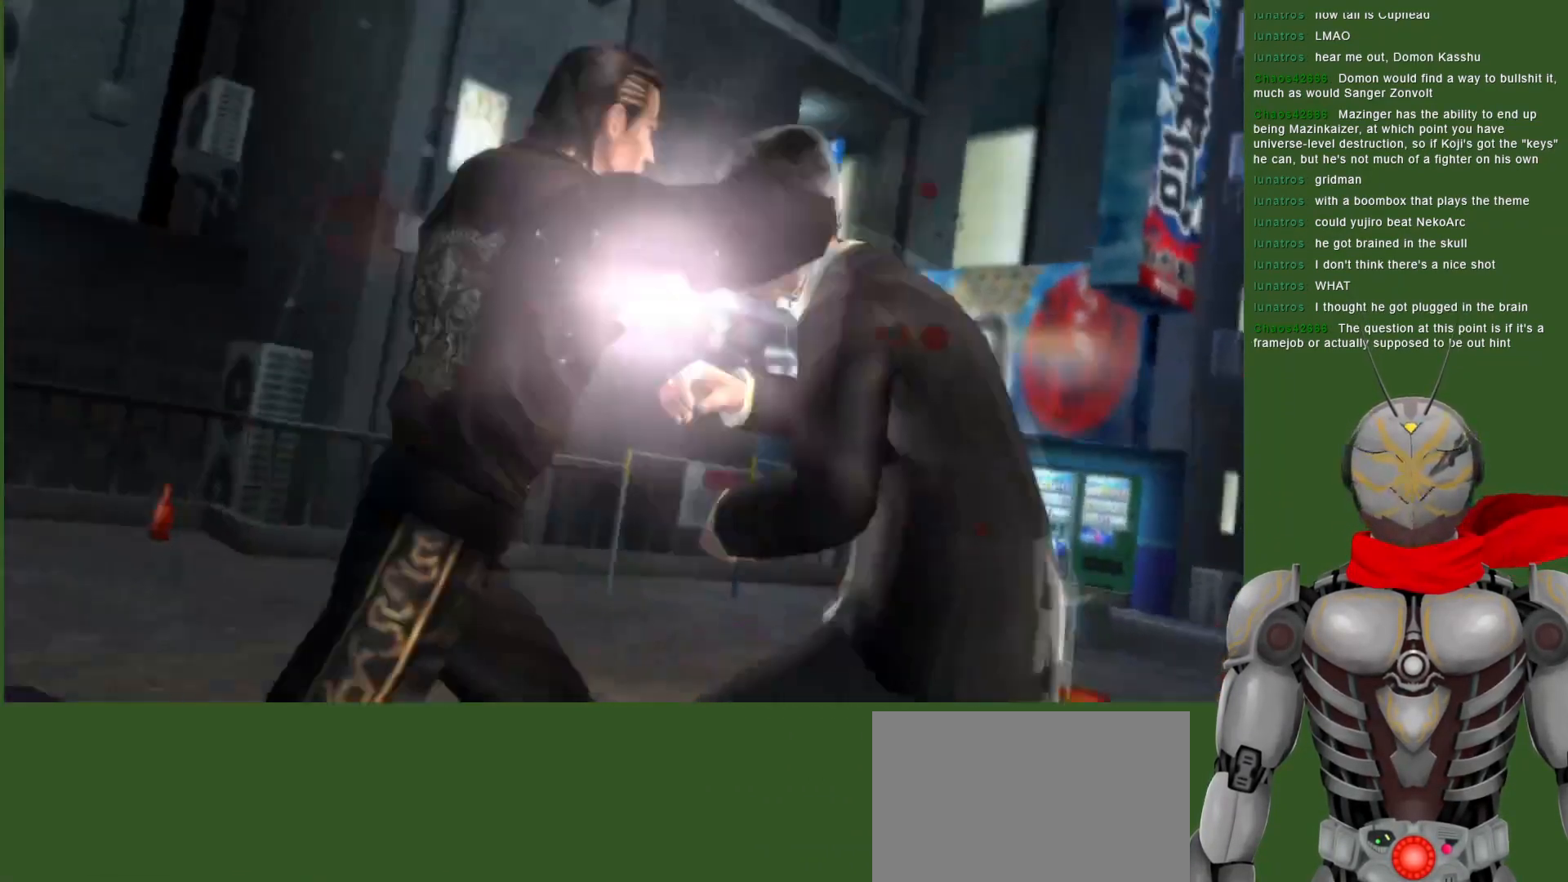
{"buttons": [], "left_stick": "center", "right_stick": "center", "events": []}
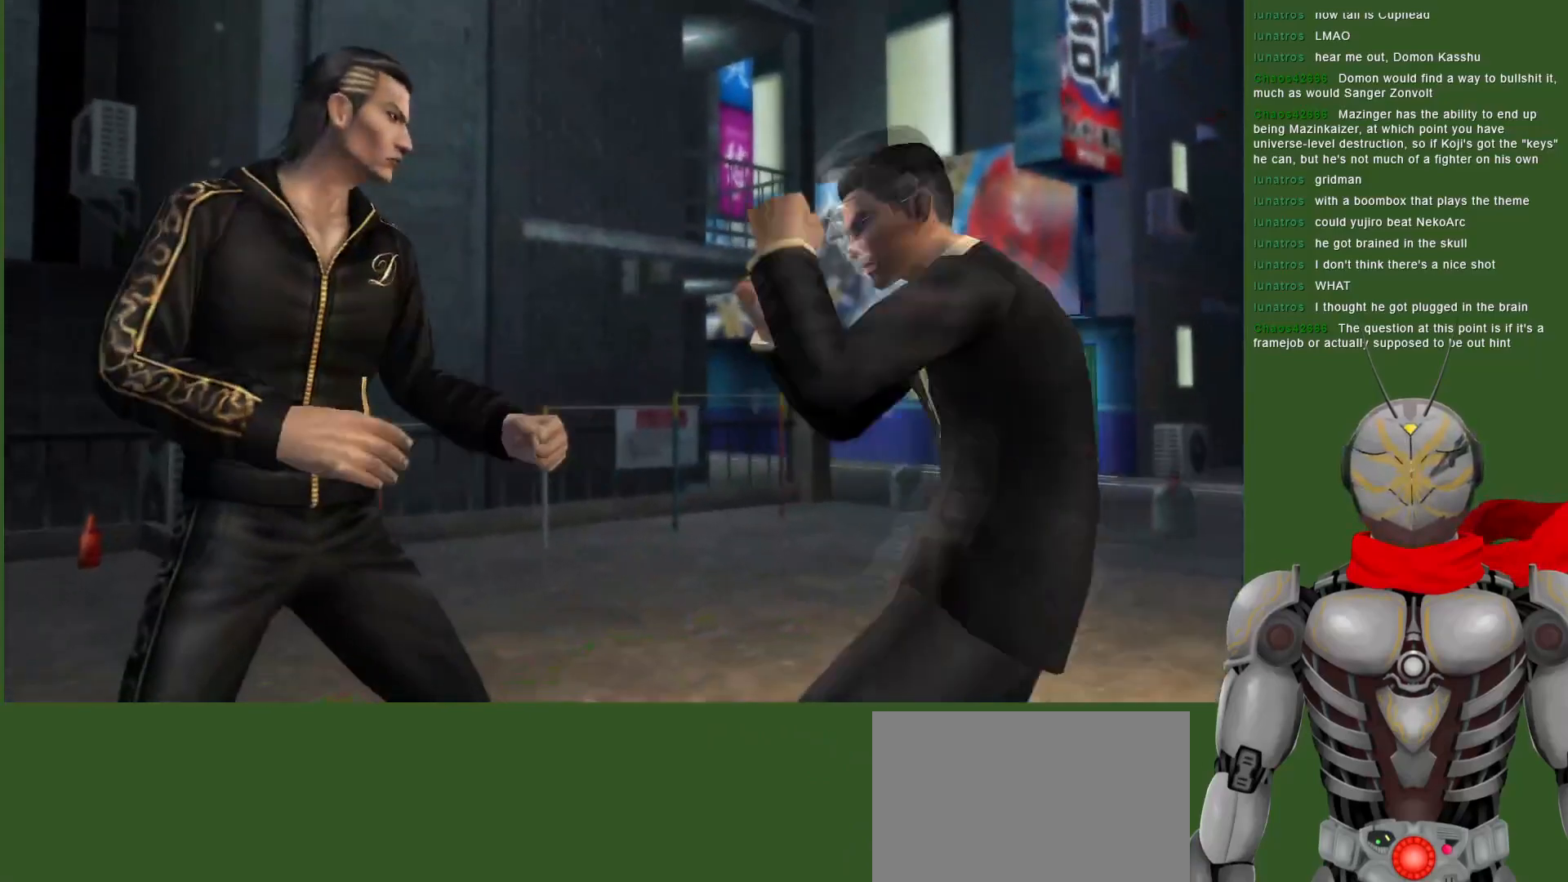
{"buttons": ["DPAD_LEFT"], "left_stick": "center", "right_stick": "center", "events": [[150, "DPAD_LEFT", "down"], [317, "DPAD_LEFT", "up"], [483, "DPAD_LEFT", "down"]]}
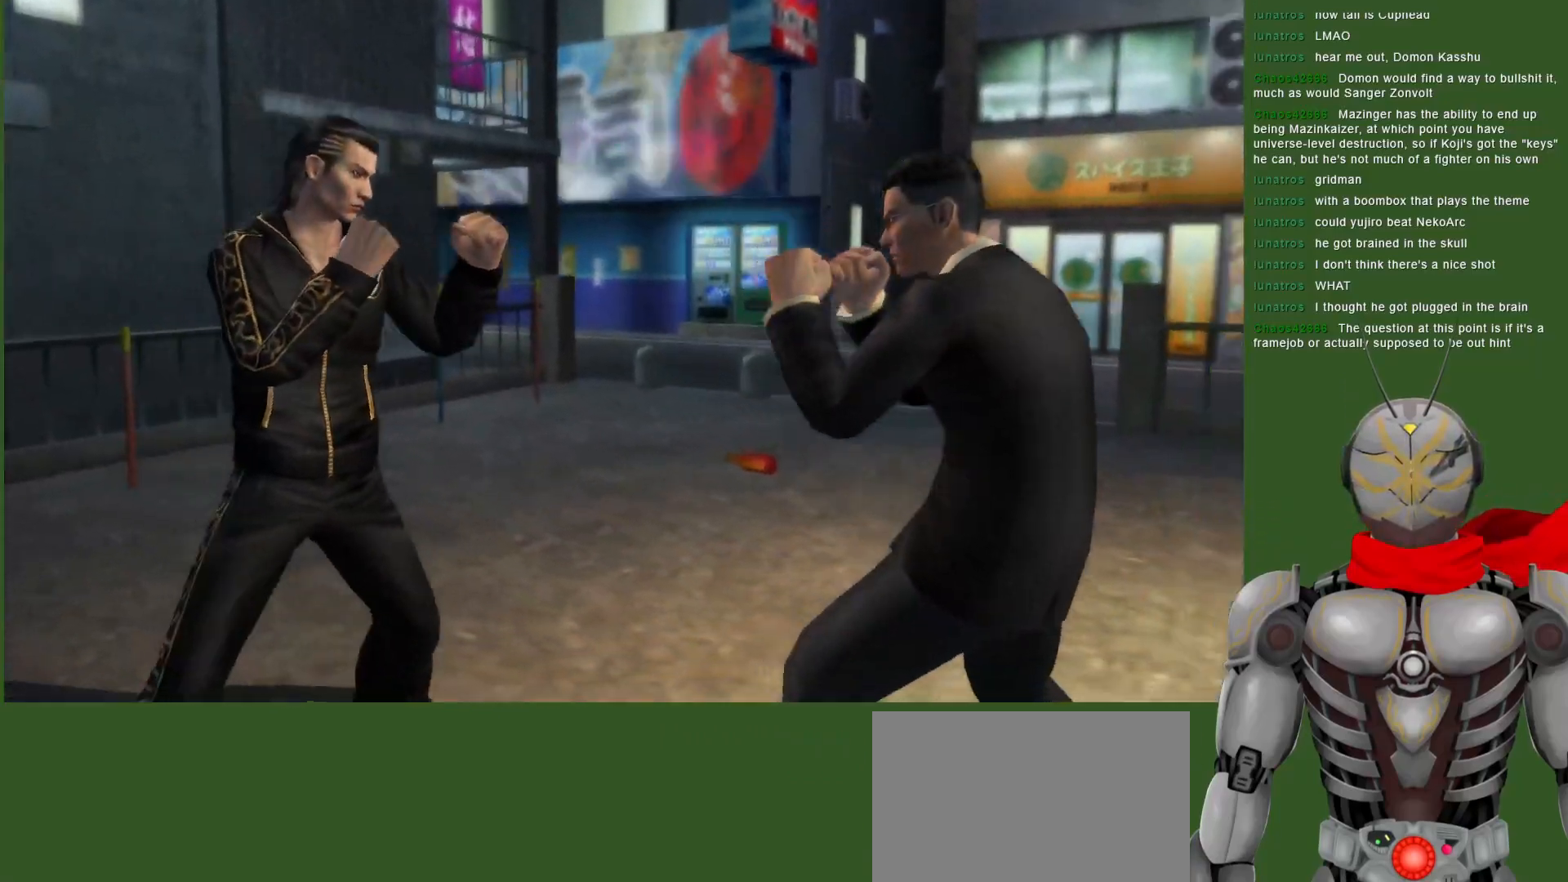
{"buttons": ["CROSS", "DPAD_LEFT"], "left_stick": "center", "right_stick": "center", "events": [[417, "CROSS", "down"]]}
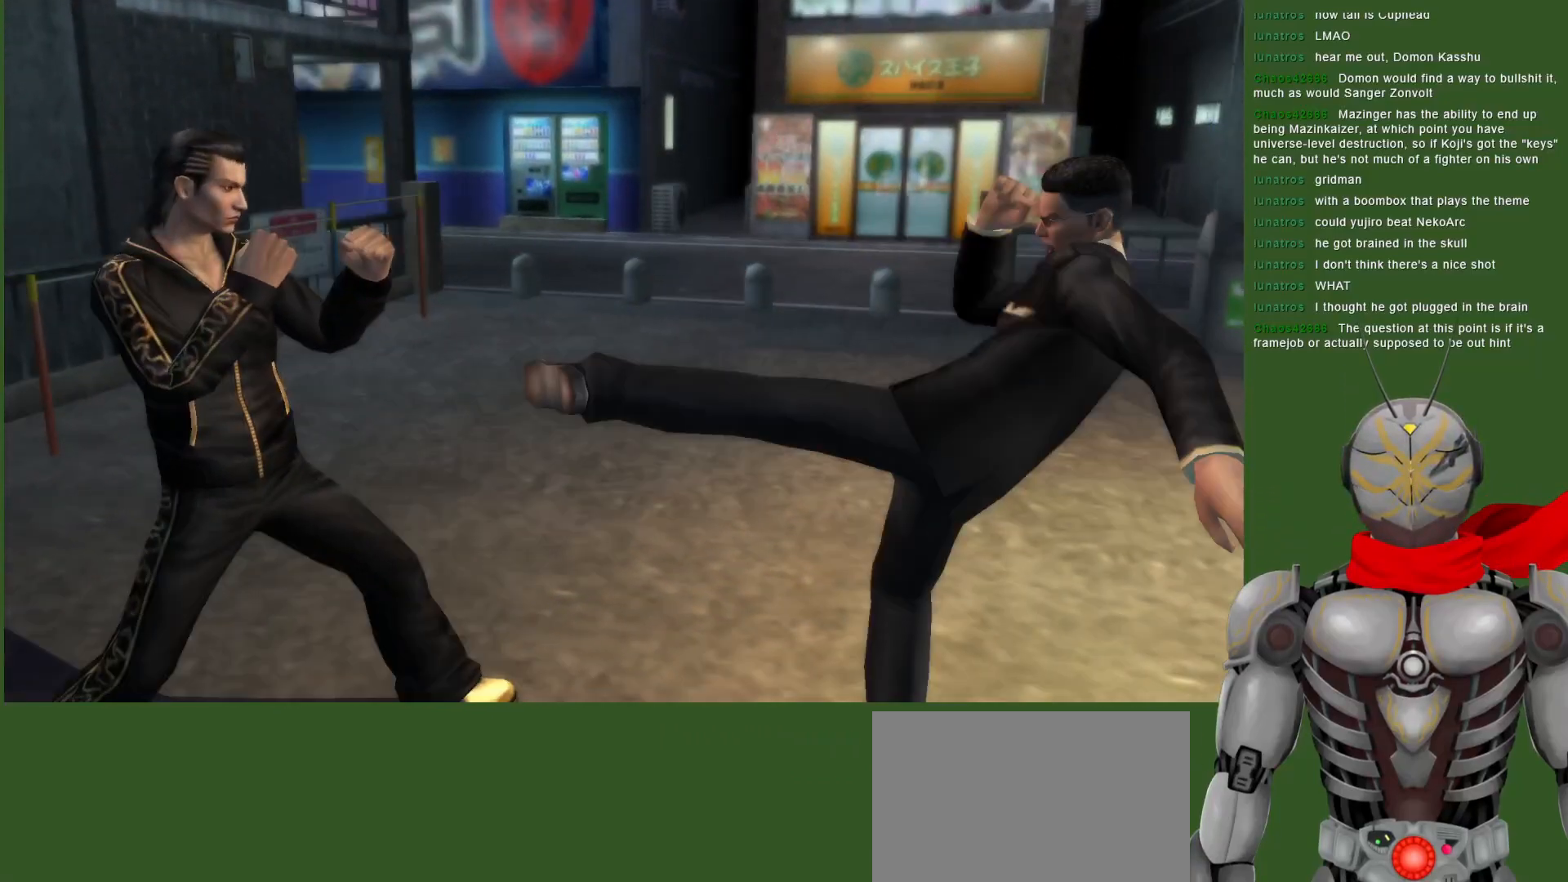
{"buttons": ["DPAD_LEFT"], "left_stick": "center", "right_stick": "center", "events": [[17, "CROSS", "up"], [100, "CROSS", "down"], [200, "CROSS", "up"], [200, "DPAD_LEFT", "up"], [400, "DPAD_LEFT", "down"]]}